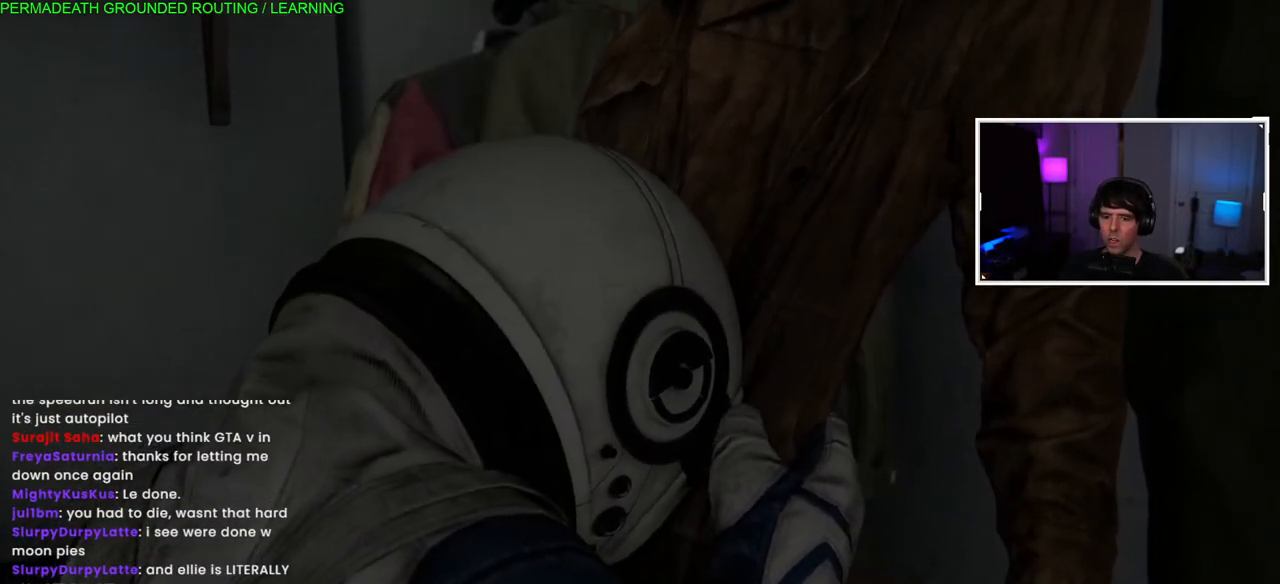
Gameplay with a controller (PlayStation layout); each line is a JSON object with the inputs held at the frame after it. "events" lists button and stick changes between this image and that frame as [ms after this image, input, new state], when the widget could be followed in between.
{"buttons": [], "left_stick": "left", "right_stick": "center", "events": [[50, "left_stick", "left"], [183, "left_stick", "center"], [350, "left_stick", "left"]]}
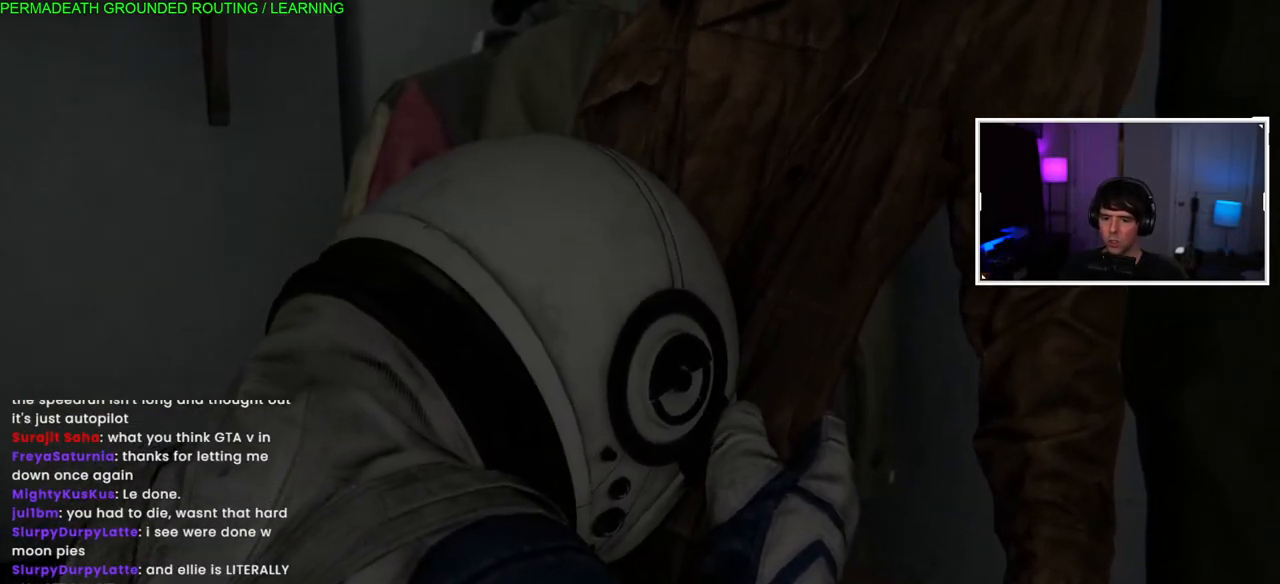
{"buttons": [], "left_stick": "center", "right_stick": "center", "events": [[17, "left_stick", "center"], [167, "left_stick", "left"], [267, "left_stick", "center"], [383, "left_stick", "left"], [483, "left_stick", "center"]]}
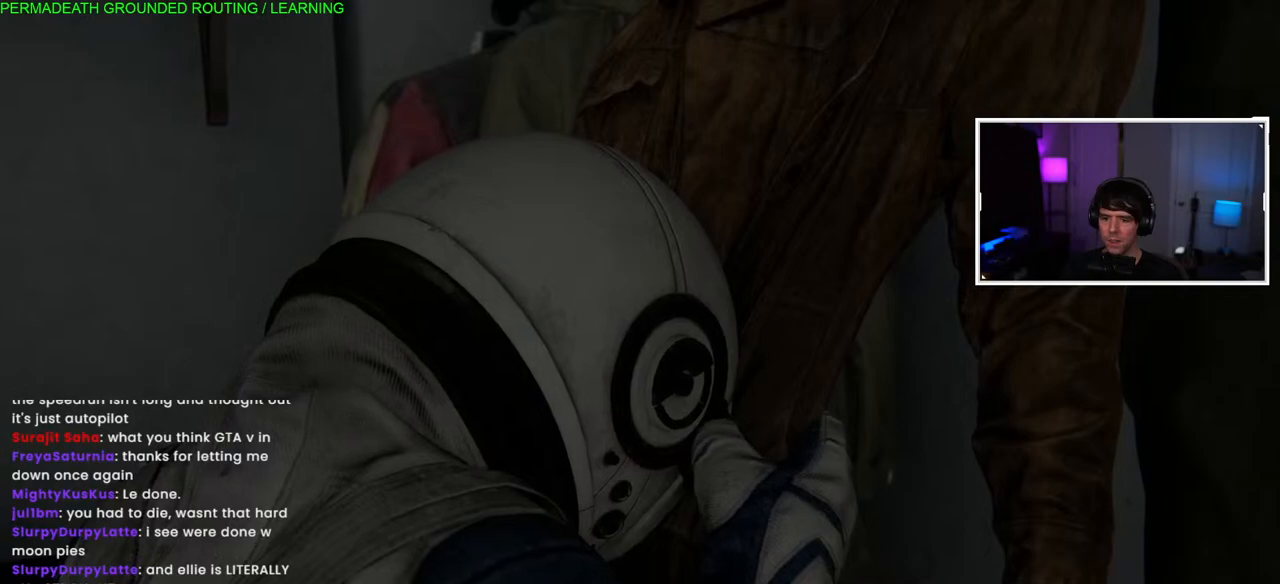
{"buttons": [], "left_stick": "left", "right_stick": "center", "events": [[417, "left_stick", "left"]]}
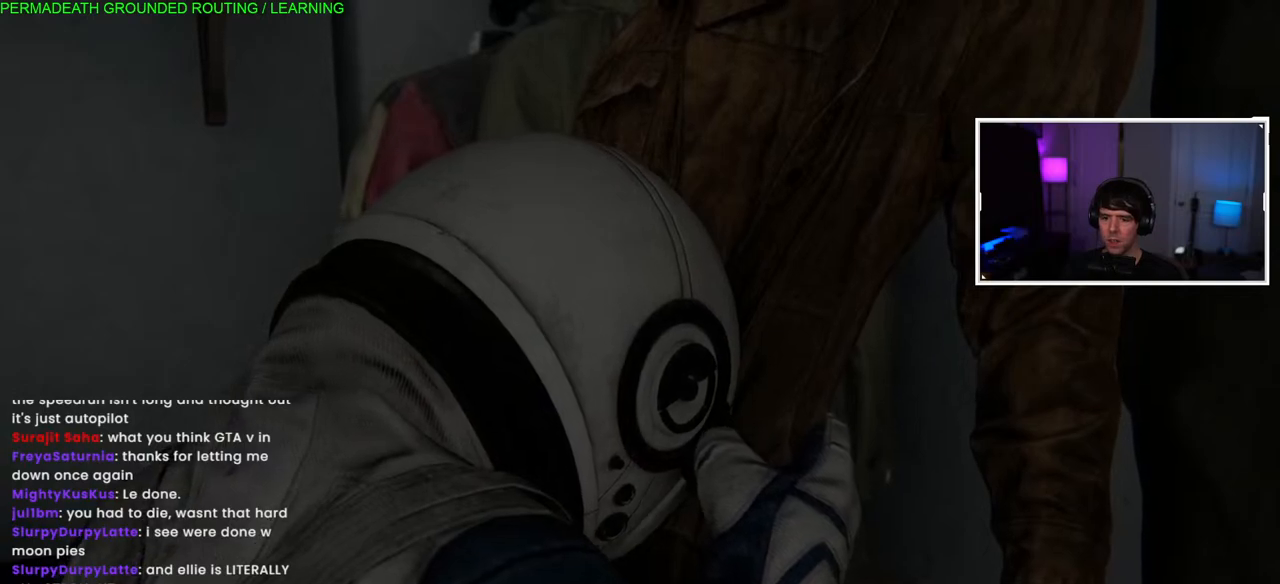
{"buttons": [], "left_stick": "right", "right_stick": "center", "events": [[117, "left_stick", "center"], [217, "left_stick", "left"], [417, "left_stick", "right"]]}
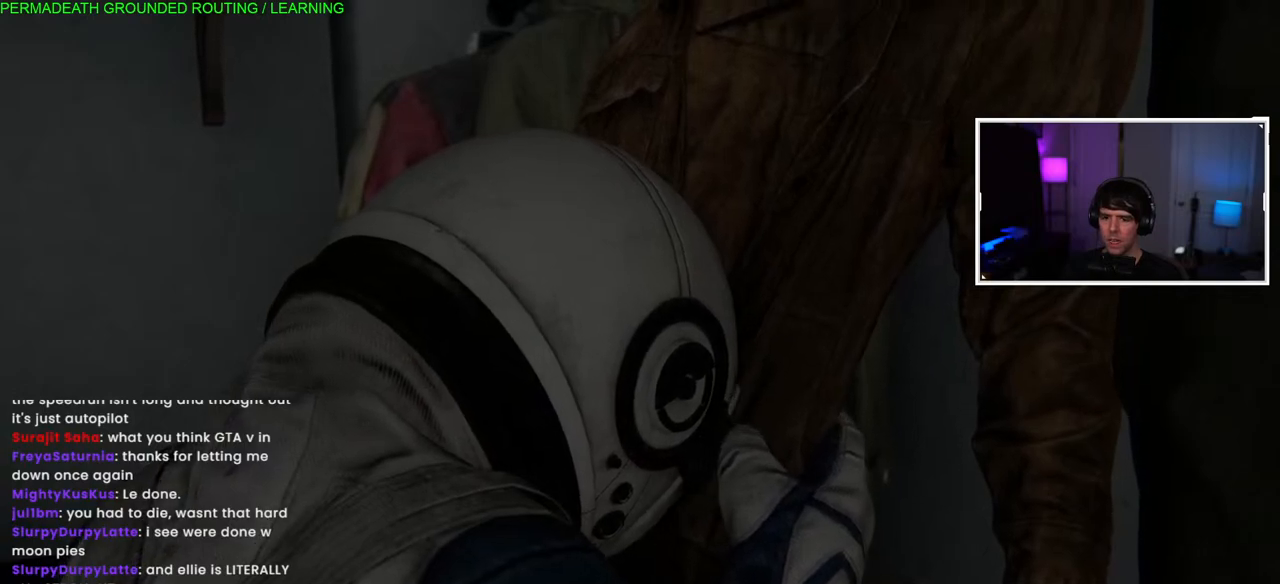
{"buttons": [], "left_stick": "center", "right_stick": "center", "events": [[117, "left_stick", "left"], [283, "left_stick", "right"], [350, "left_stick", "center"]]}
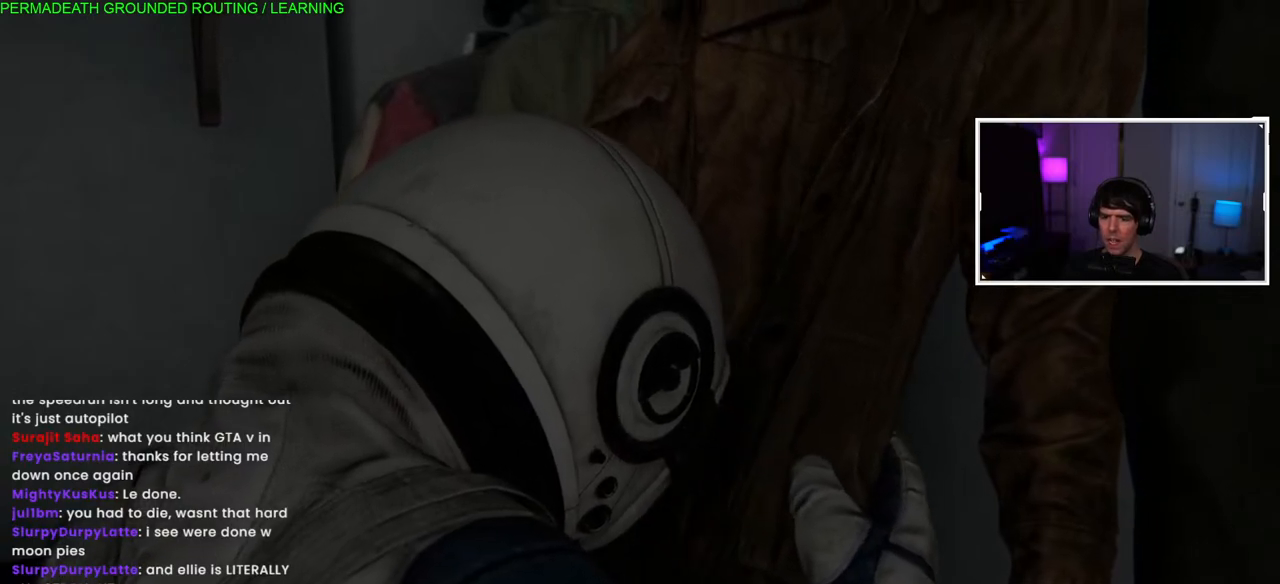
{"buttons": [], "left_stick": "left", "right_stick": "left", "events": [[350, "right_stick", "left"], [467, "left_stick", "left"]]}
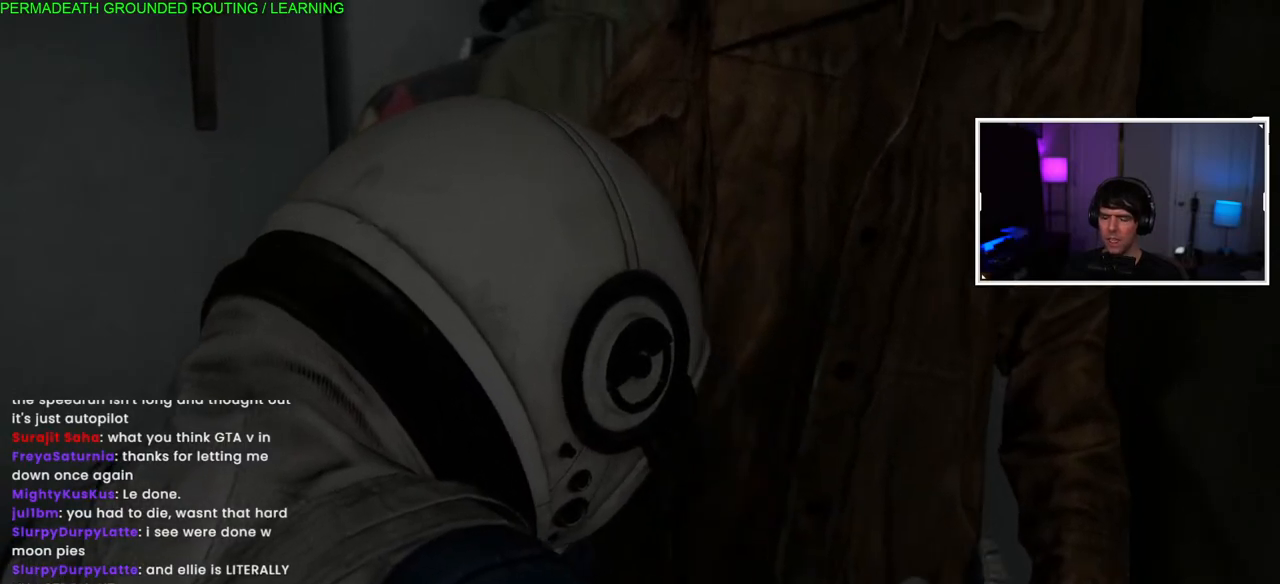
{"buttons": [], "left_stick": "left", "right_stick": "center"}
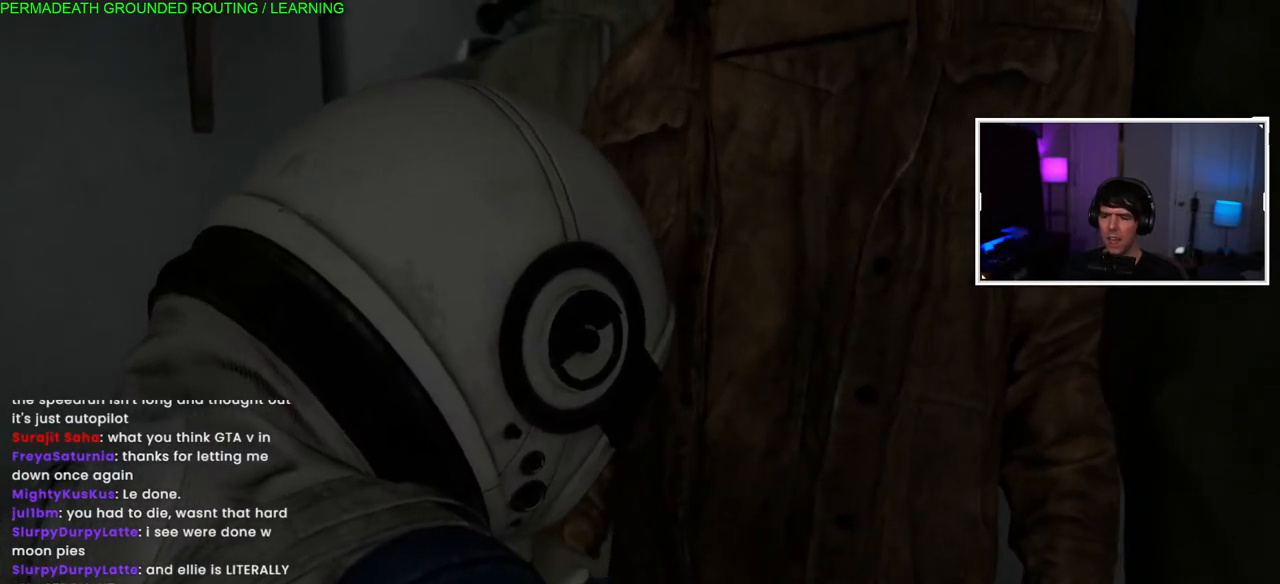
{"buttons": [], "left_stick": "left", "right_stick": "left", "events": [[267, "right_stick", "left"]]}
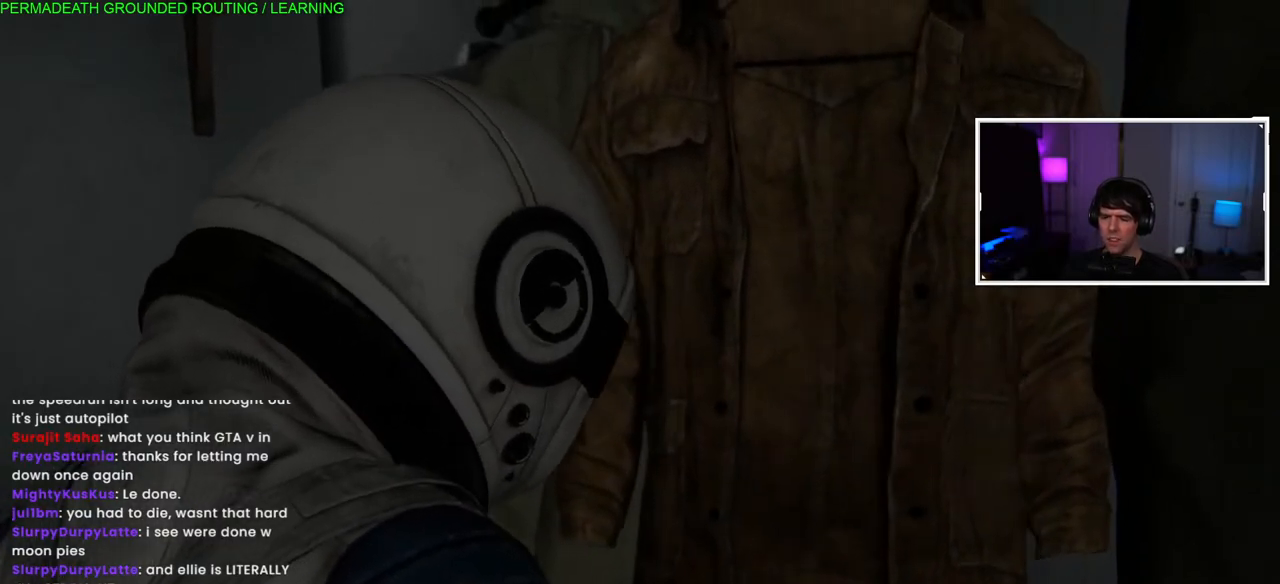
{"buttons": [], "left_stick": "left", "right_stick": "center", "events": [[350, "right_stick", "center"]]}
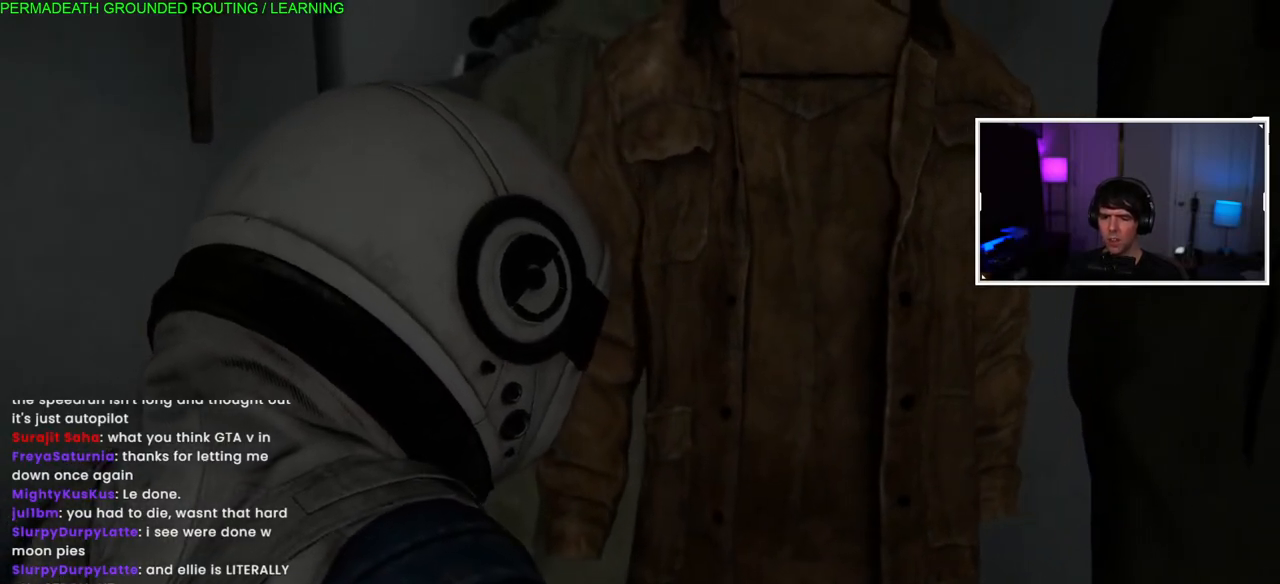
{"buttons": [], "left_stick": "center", "right_stick": "center", "events": [[17, "right_stick", "left"], [50, "left_stick", "center"], [317, "right_stick", "center"]]}